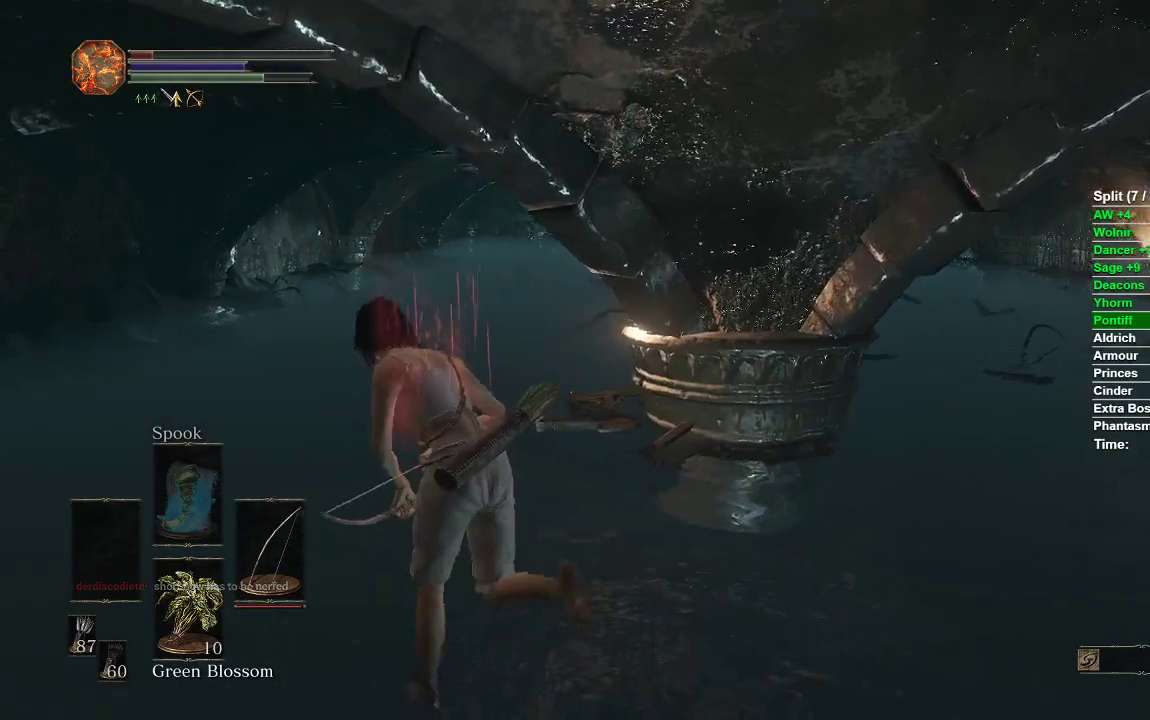
Gameplay with a controller (Xbox layout); each line is a JSON object with the inputs held at the frame after it. "events" lists button and stick changes between this image and that frame as [ms after this image, input, new state], when the widget could be followed in between.
{"buttons": ["B"], "left_stick": "up-left", "right_stick": "right", "events": []}
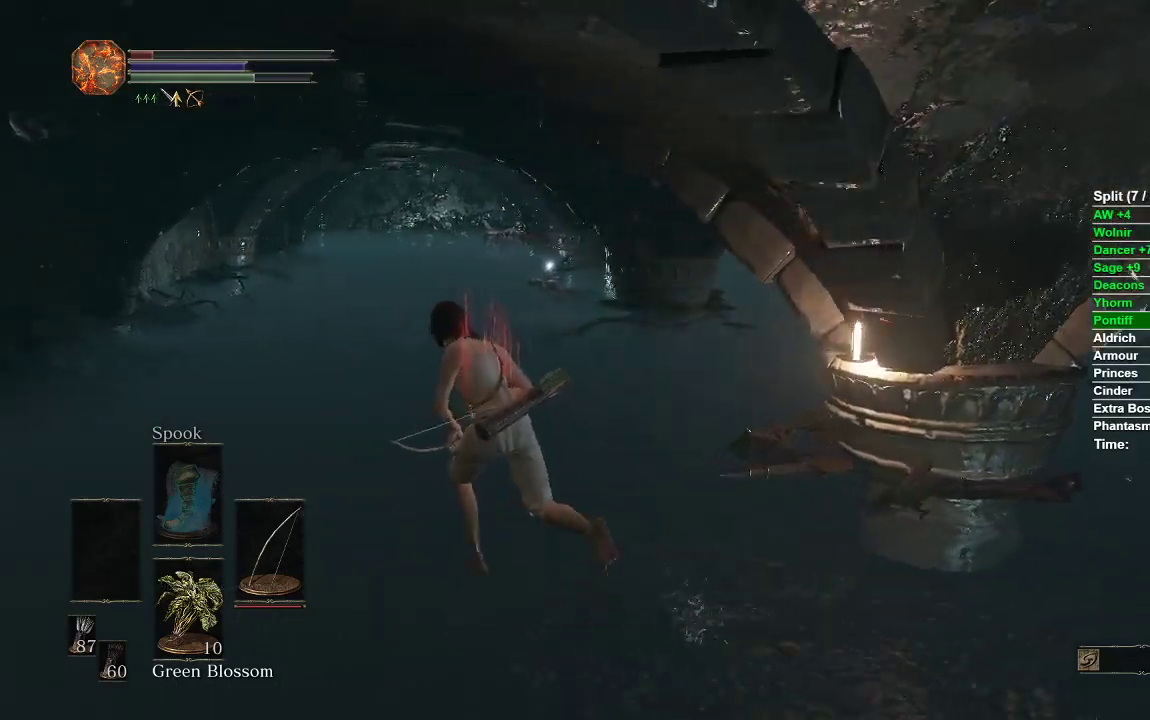
{"buttons": ["B"], "left_stick": "up-left", "right_stick": "right", "events": []}
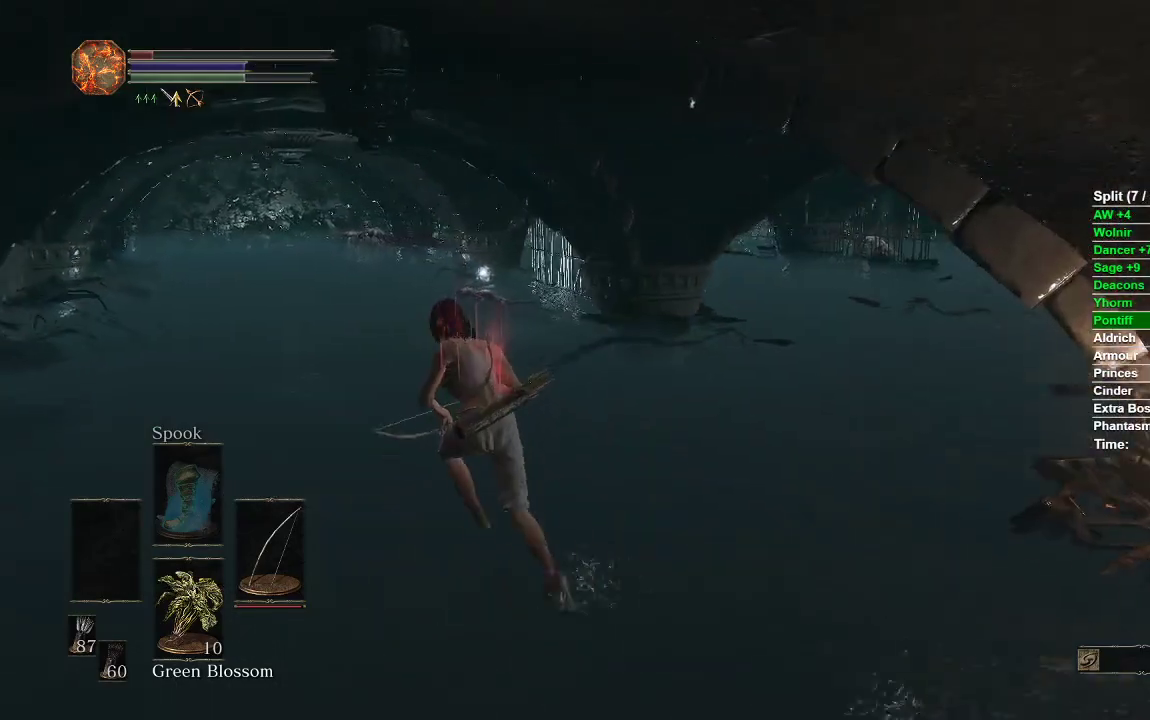
{"buttons": ["B"], "left_stick": "up-left", "right_stick": "right", "events": []}
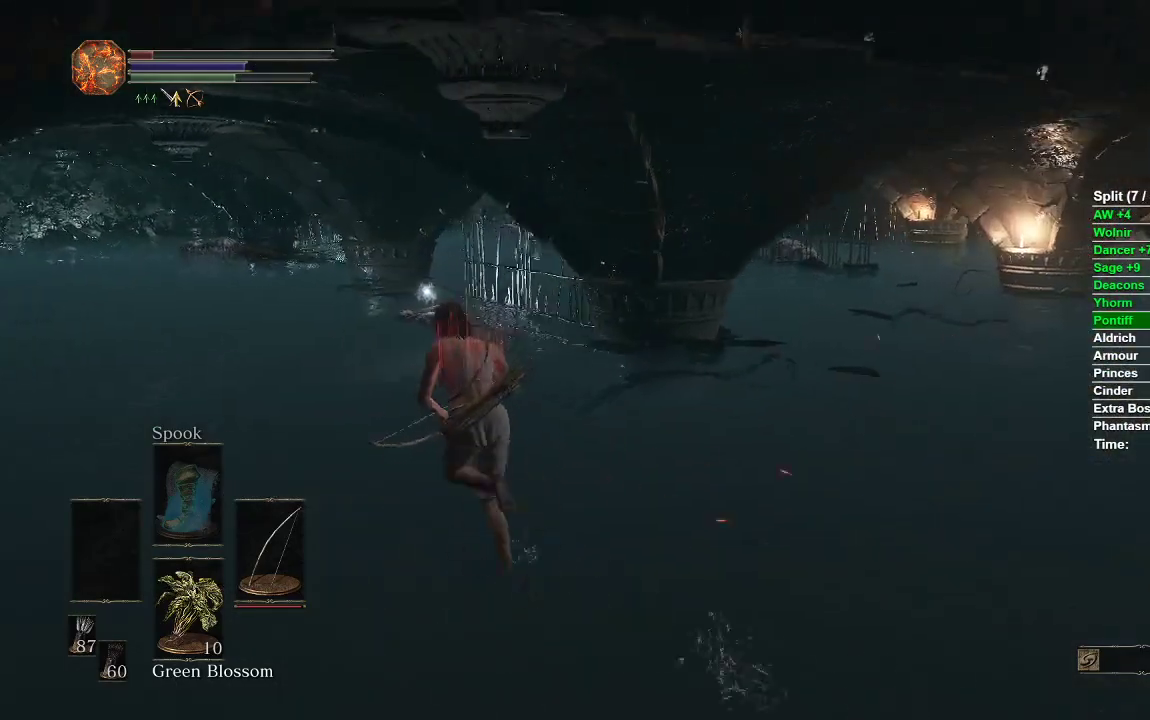
{"buttons": ["B"], "left_stick": "up", "right_stick": "center", "events": [[233, "right_stick", "center"], [417, "left_stick", "up"]]}
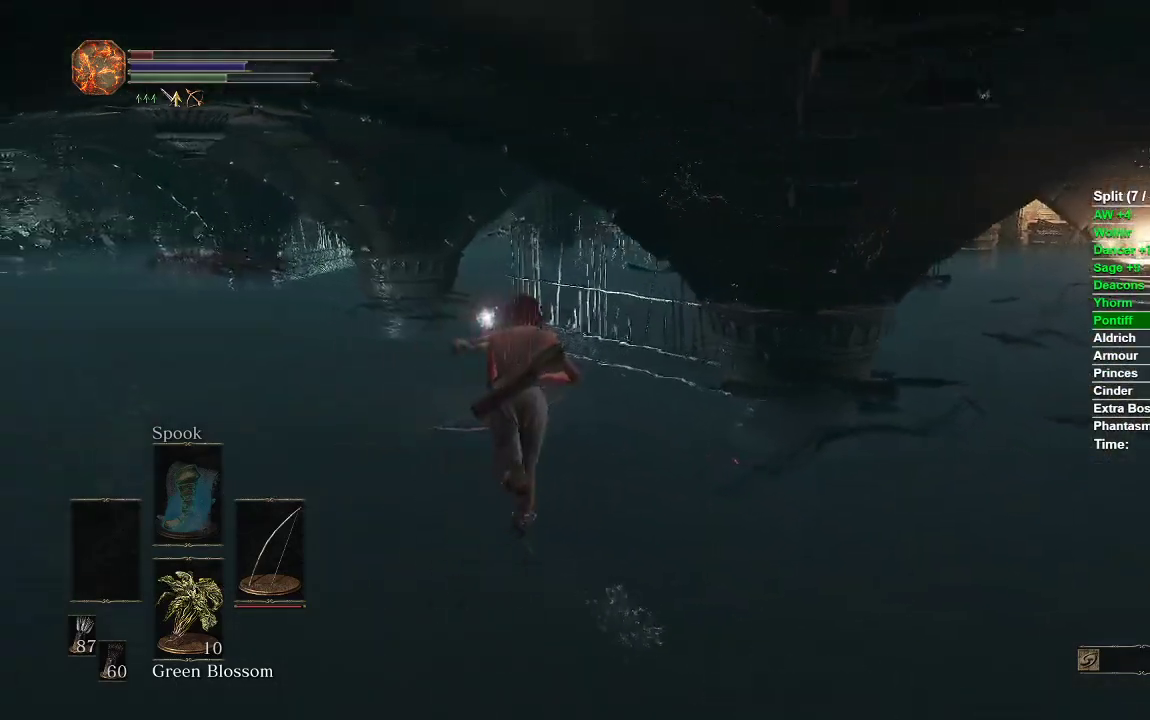
{"buttons": ["B"], "left_stick": "up", "right_stick": "center", "events": []}
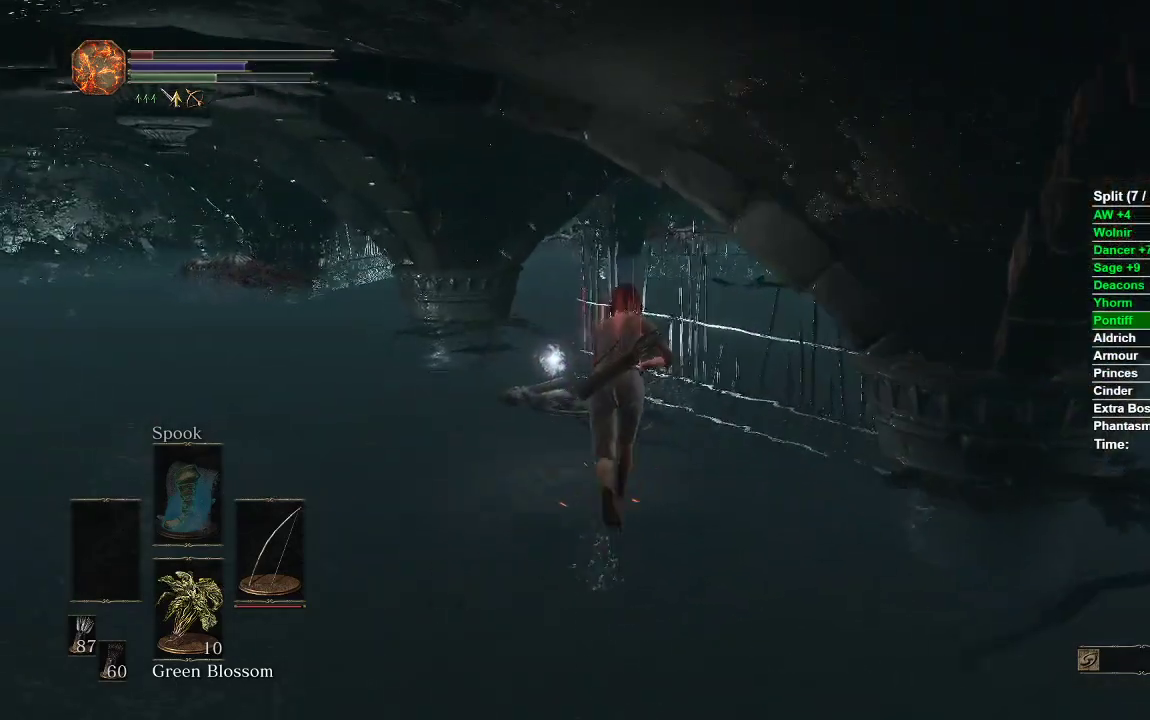
{"buttons": ["B"], "left_stick": "center", "right_stick": "center", "events": [[50, "A", "down"], [167, "A", "up"], [183, "left_stick", "center"], [250, "A", "down"], [300, "A", "up"], [383, "A", "down"], [467, "A", "up"]]}
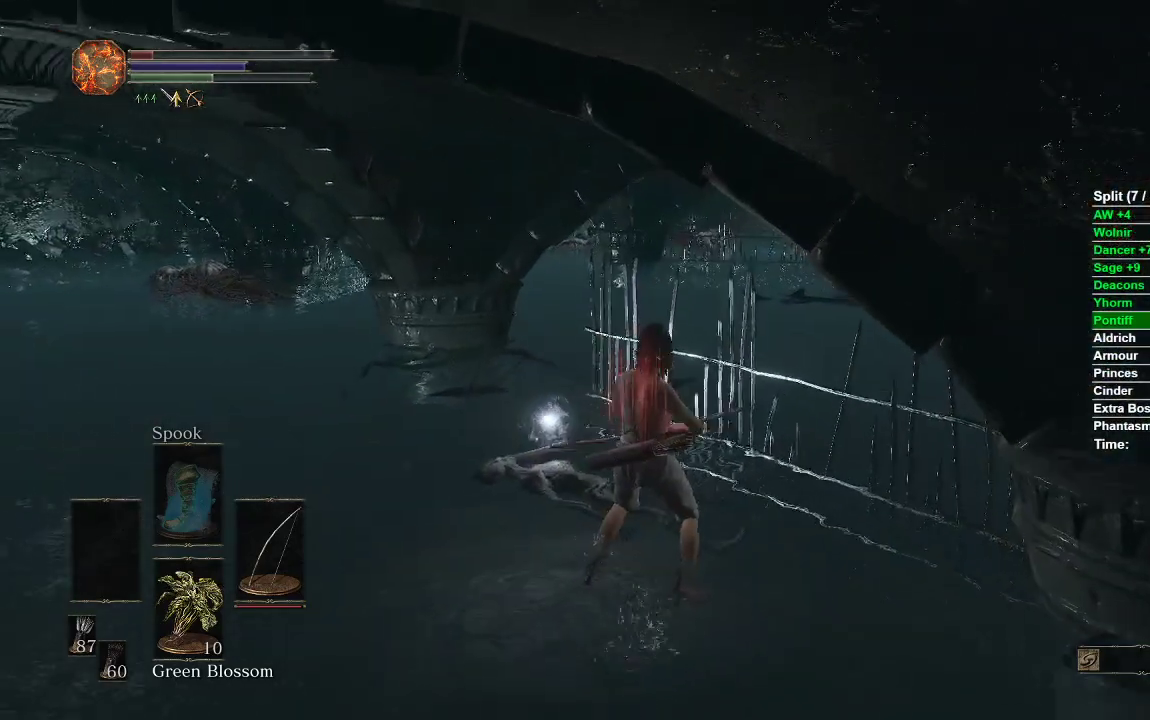
{"buttons": ["A", "B"], "left_stick": "center", "right_stick": "center", "events": [[67, "A", "down"], [83, "left_stick", "up"], [117, "A", "up"], [200, "A", "down"], [250, "A", "up"], [283, "A", "down"], [317, "left_stick", "center"], [383, "A", "up"], [467, "A", "down"]]}
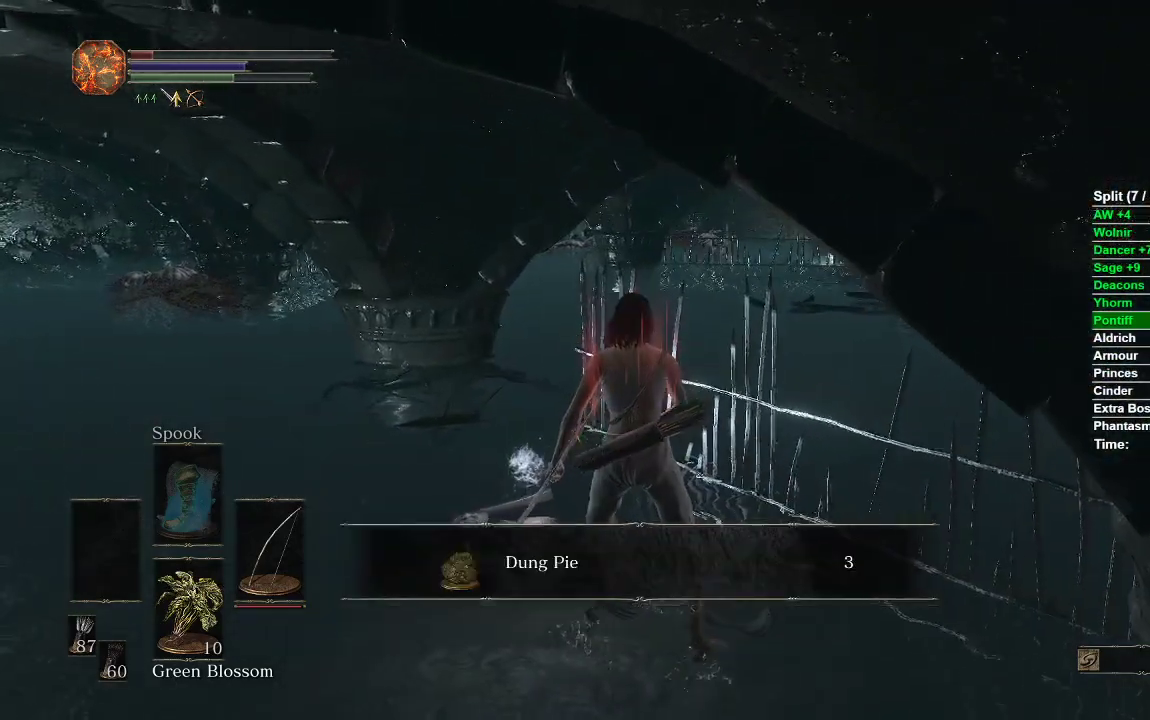
{"buttons": ["B"], "left_stick": "down", "right_stick": "center", "events": [[17, "A", "up"], [100, "left_stick", "down"], [117, "A", "down"], [150, "A", "up"], [183, "A", "down"], [283, "A", "up"]]}
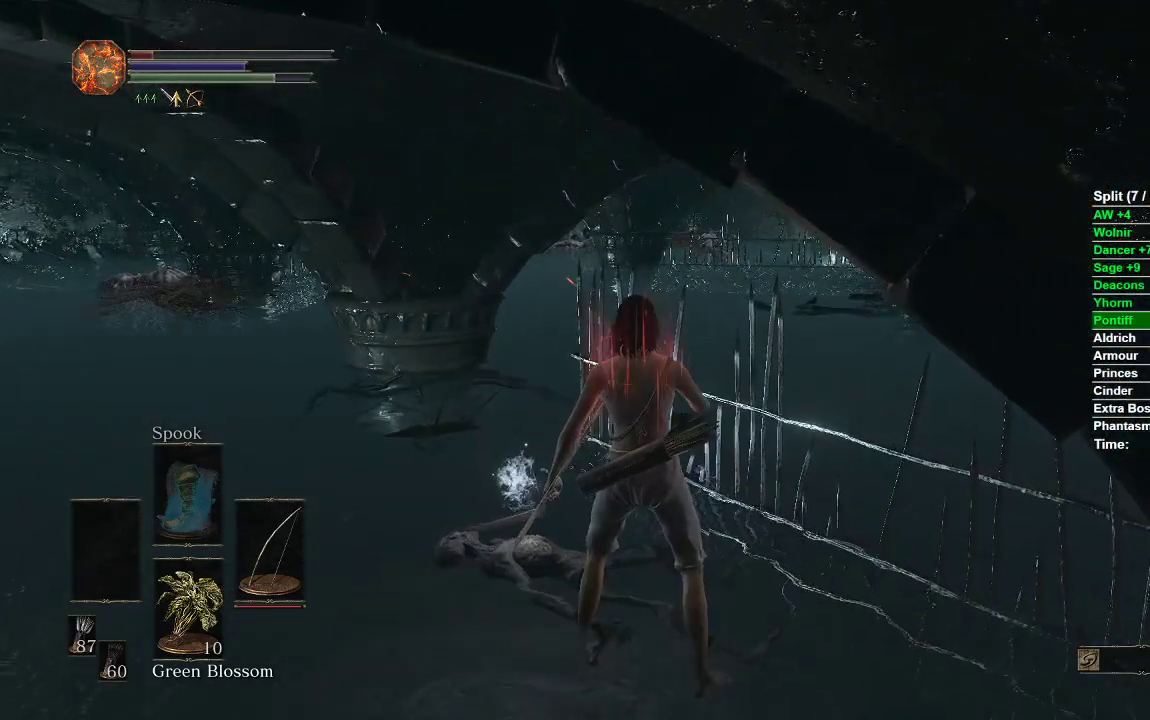
{"buttons": ["B"], "left_stick": "right", "right_stick": "right", "events": [[117, "right_stick", "right"], [233, "left_stick", "down-right"], [450, "left_stick", "right"]]}
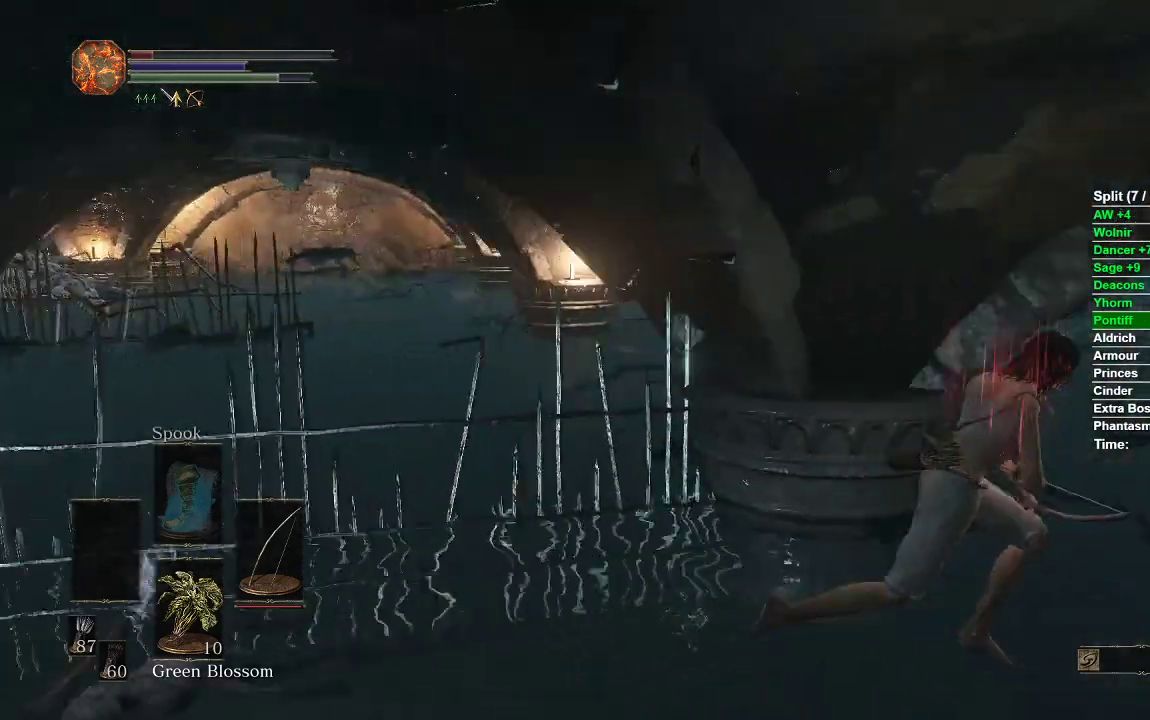
{"buttons": ["B"], "left_stick": "up-right", "right_stick": "left", "events": [[50, "right_stick", "center"], [100, "left_stick", "up-right"], [467, "right_stick", "left"]]}
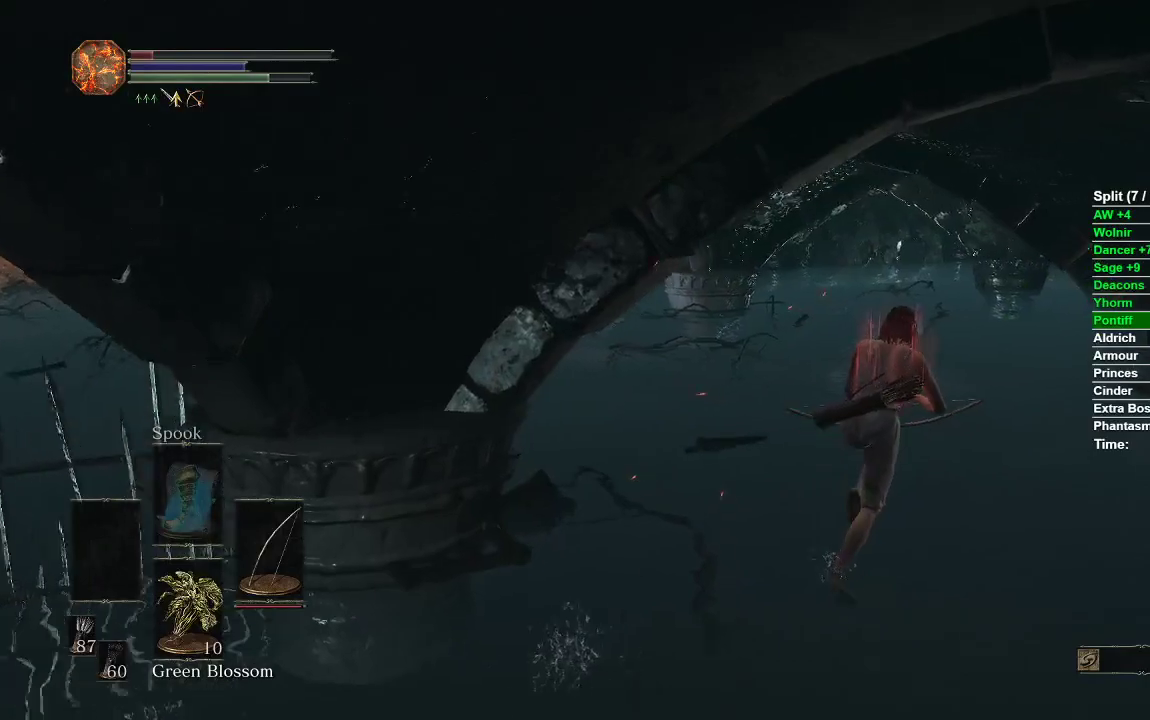
{"buttons": ["B"], "left_stick": "up-right", "right_stick": "left", "events": []}
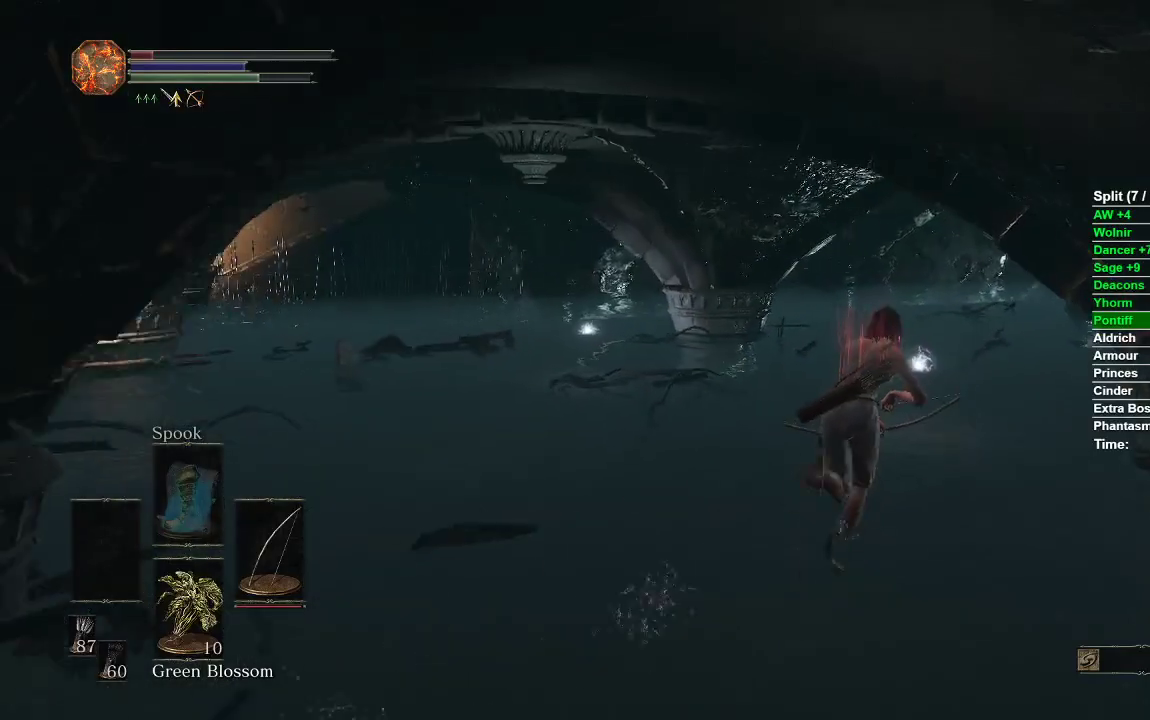
{"buttons": ["B"], "left_stick": "up-right", "right_stick": "center", "events": [[433, "right_stick", "center"]]}
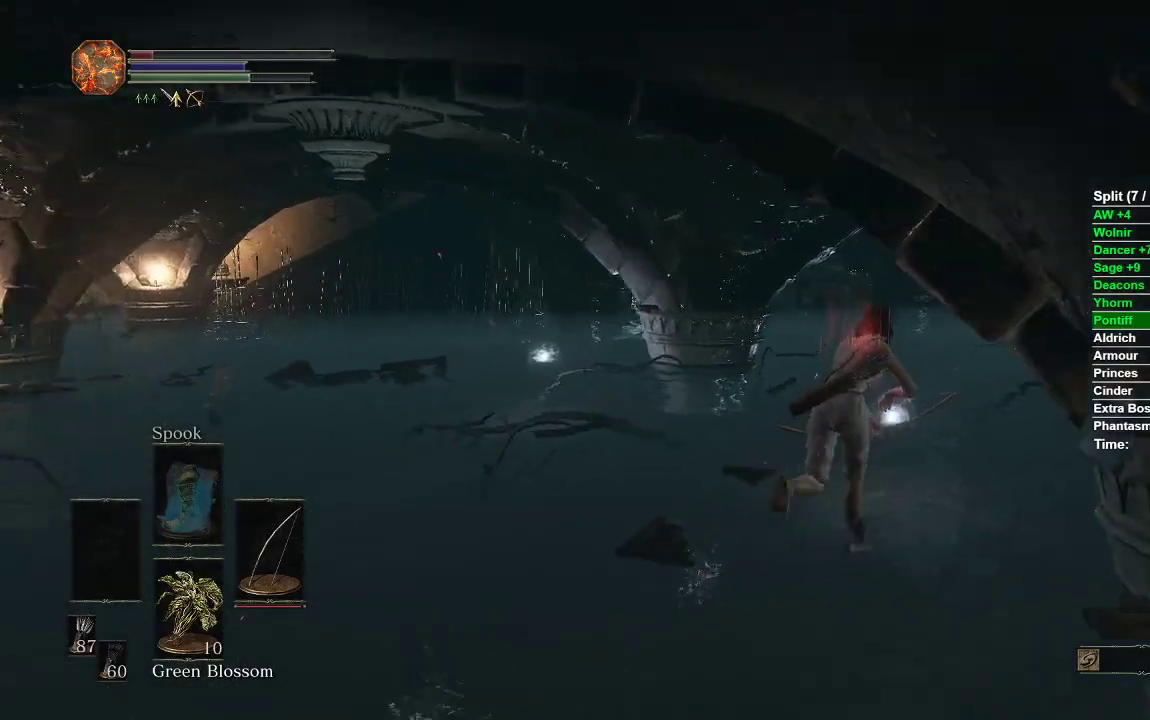
{"buttons": ["B"], "left_stick": "center", "right_stick": "left", "events": [[233, "left_stick", "up"], [283, "A", "down"], [383, "A", "up"], [450, "right_stick", "left"], [500, "left_stick", "center"]]}
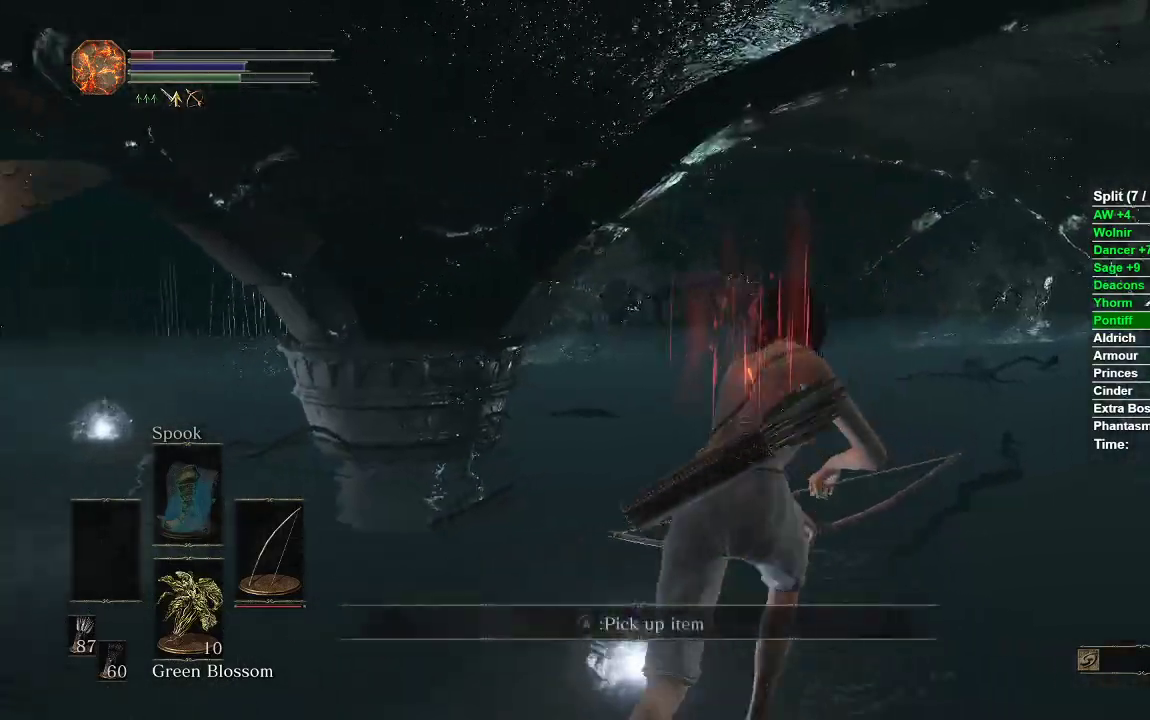
{"buttons": ["B"], "left_stick": "down-right", "right_stick": "center", "events": [[267, "right_stick", "center"], [300, "left_stick", "down"], [333, "A", "down"], [433, "A", "up"], [467, "left_stick", "down-right"]]}
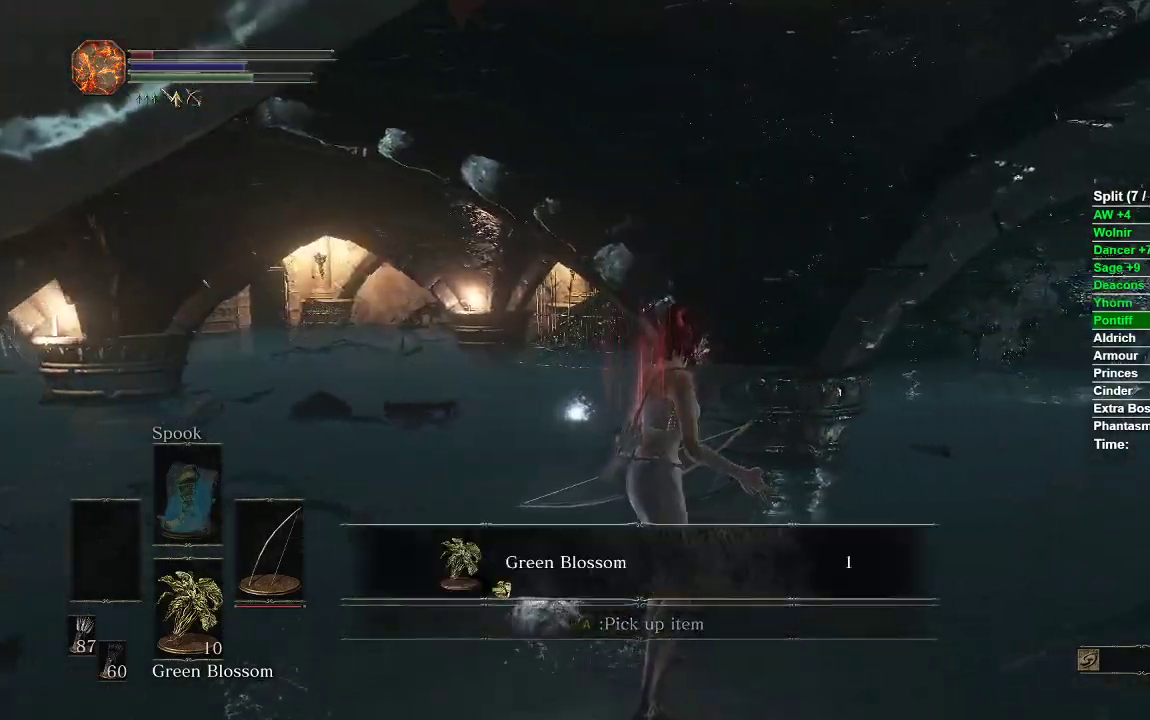
{"buttons": ["A", "B"], "left_stick": "right", "right_stick": "center", "events": [[33, "right_stick", "left"], [267, "left_stick", "right"], [283, "right_stick", "center"], [450, "A", "down"]]}
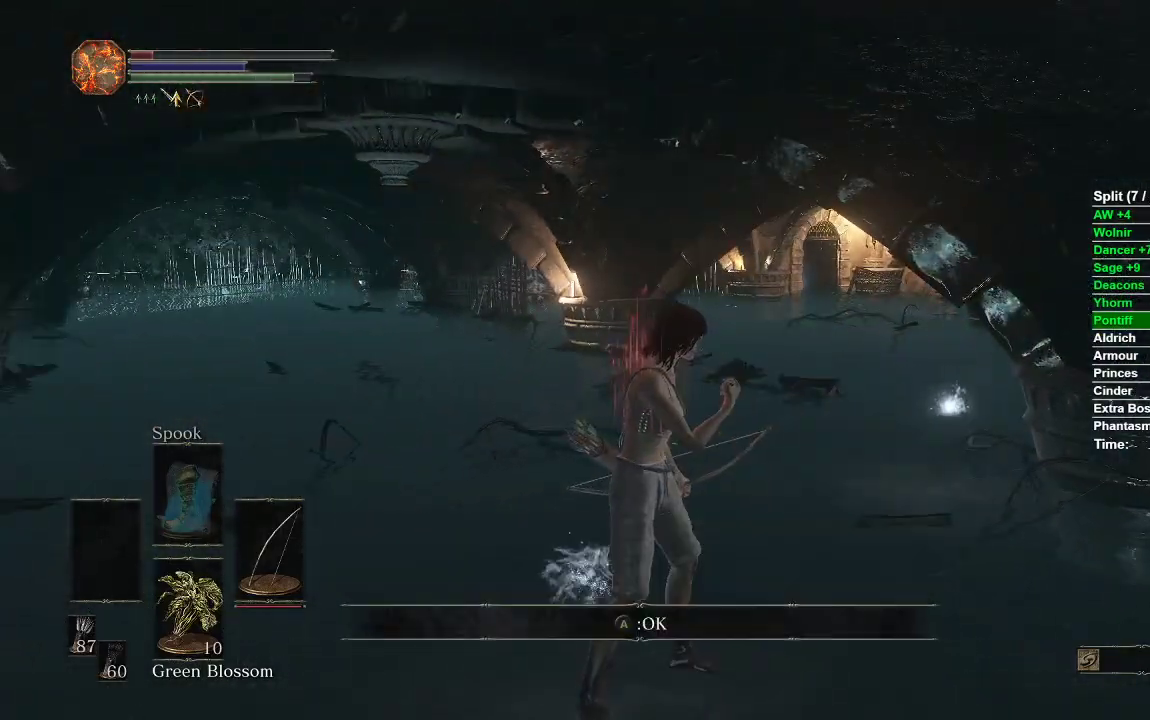
{"buttons": ["B"], "left_stick": "right", "right_stick": "left", "events": [[33, "A", "up"], [467, "right_stick", "left"]]}
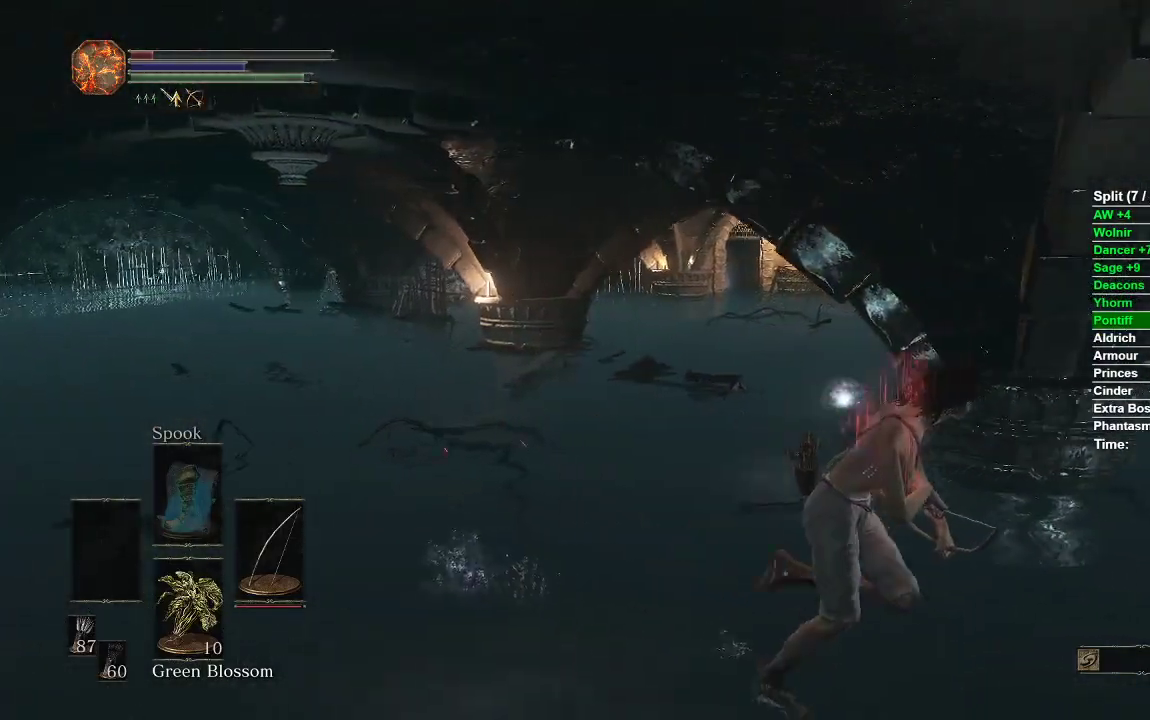
{"buttons": [], "left_stick": "right", "right_stick": "center", "events": [[317, "right_stick", "center"], [417, "B", "up"]]}
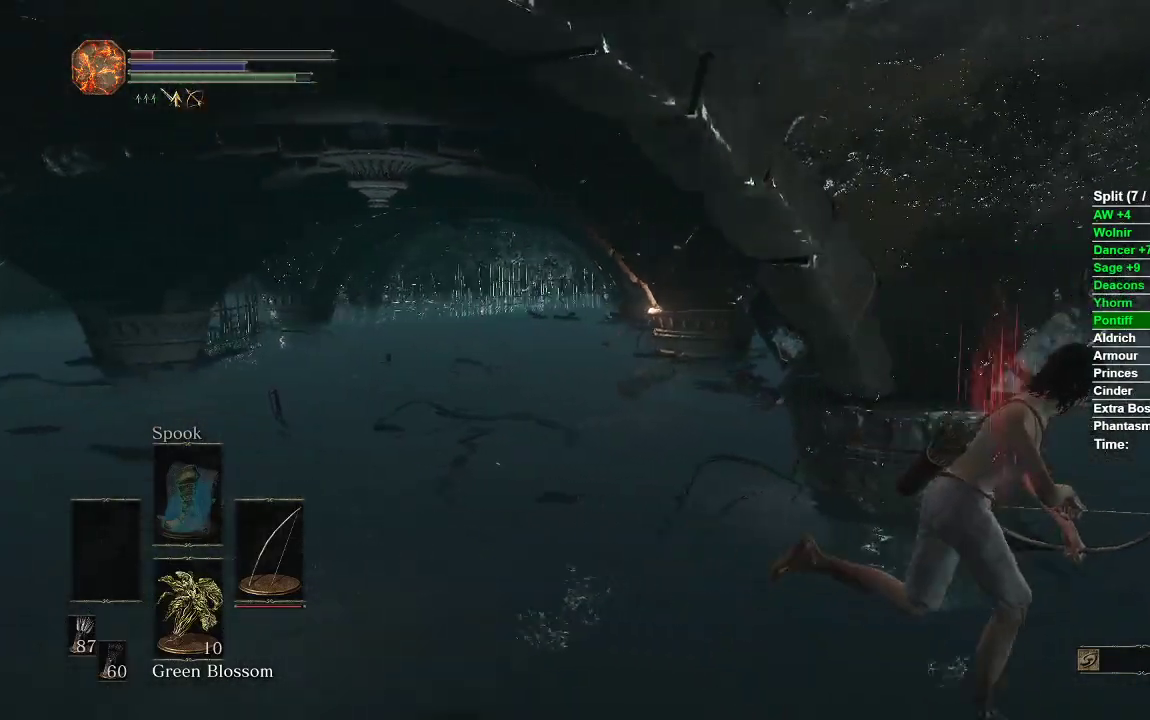
{"buttons": [], "left_stick": "right", "right_stick": "left", "events": [[33, "right_stick", "left"], [283, "right_stick", "center"], [433, "right_stick", "left"]]}
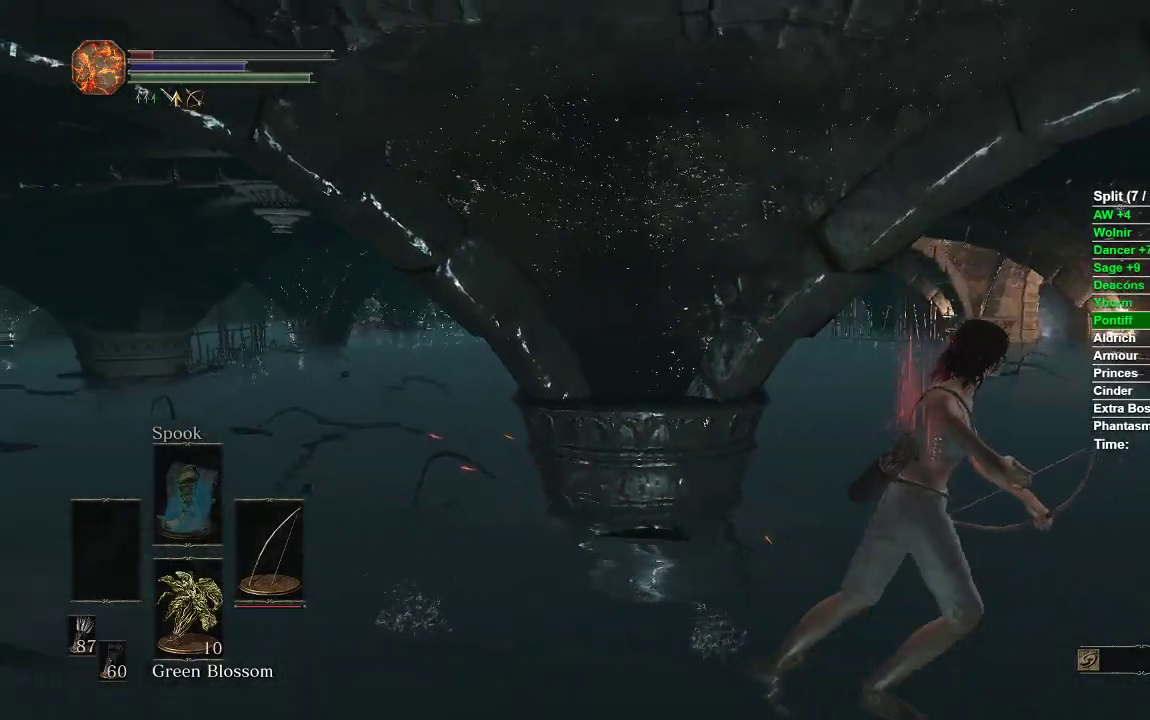
{"buttons": ["L1", "R1"], "left_stick": "right", "right_stick": "left", "events": [[117, "right_stick", "center"], [367, "R1", "down"], [383, "L1", "down"], [400, "right_stick", "left"]]}
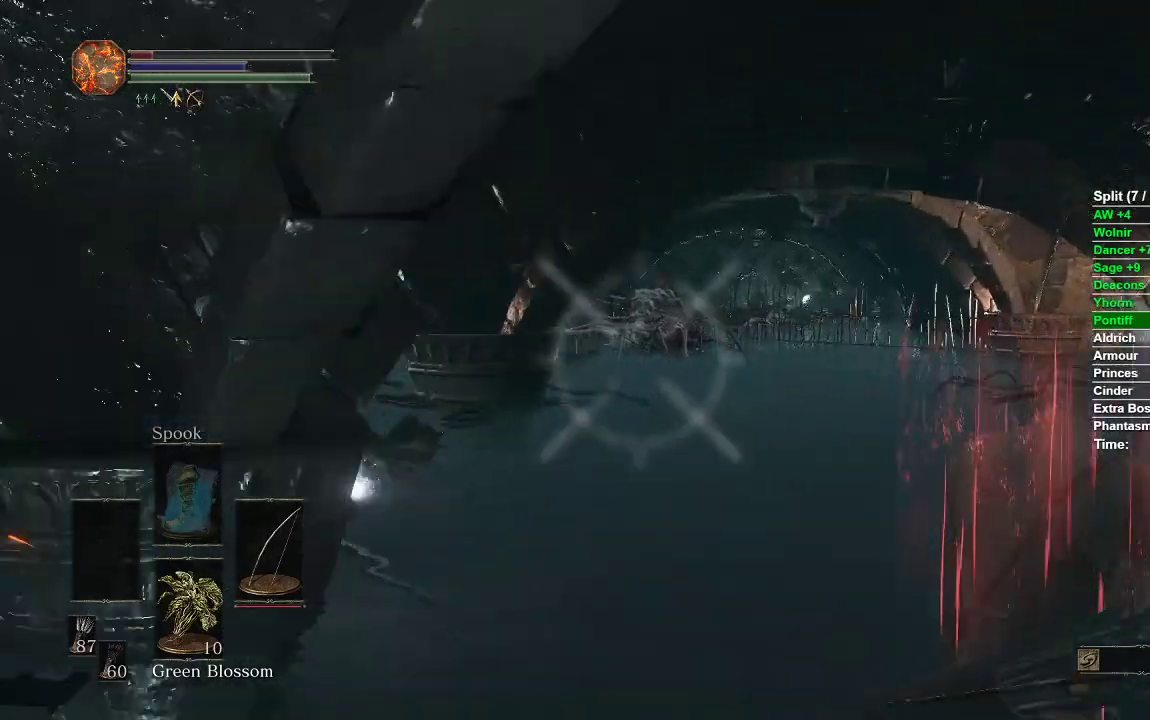
{"buttons": ["L1", "R1"], "left_stick": "up", "right_stick": "up", "events": [[133, "left_stick", "up-right"], [167, "right_stick", "center"], [383, "left_stick", "up"], [433, "right_stick", "up"]]}
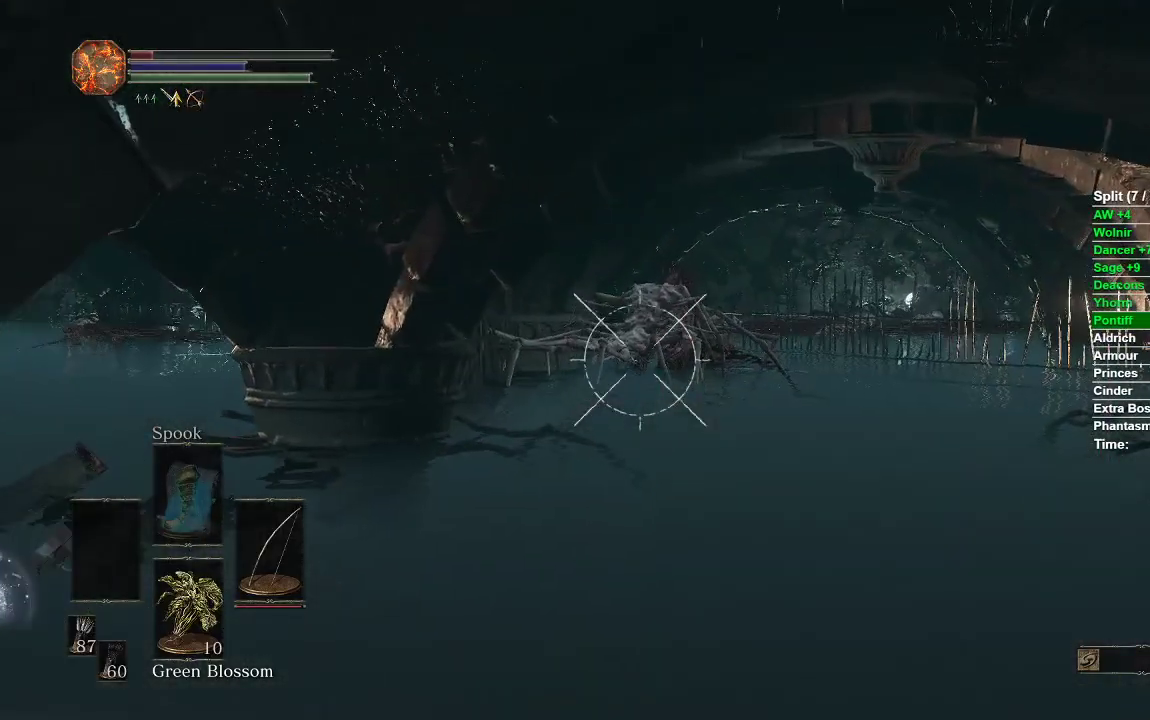
{"buttons": ["L1"], "left_stick": "center", "right_stick": "center", "events": [[33, "right_stick", "center"], [217, "left_stick", "center"], [300, "right_stick", "up"], [417, "R1", "up"], [417, "right_stick", "center"]]}
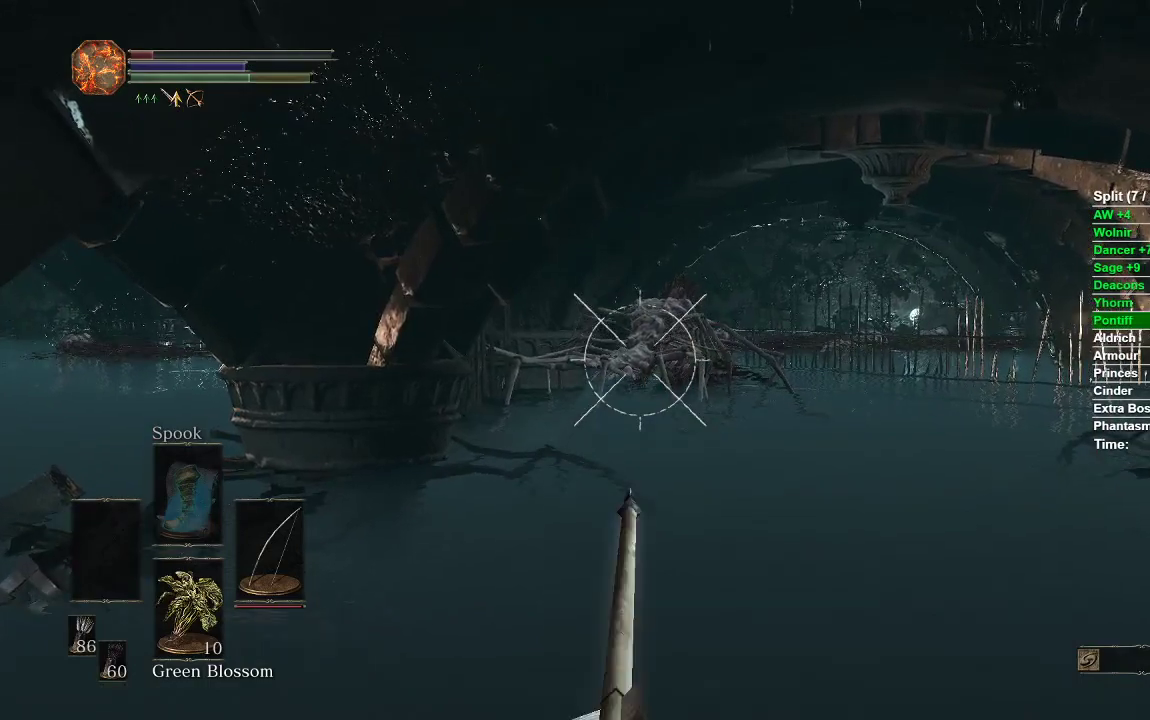
{"buttons": ["L1", "R1"], "left_stick": "center", "right_stick": "center", "events": [[350, "R1", "down"]]}
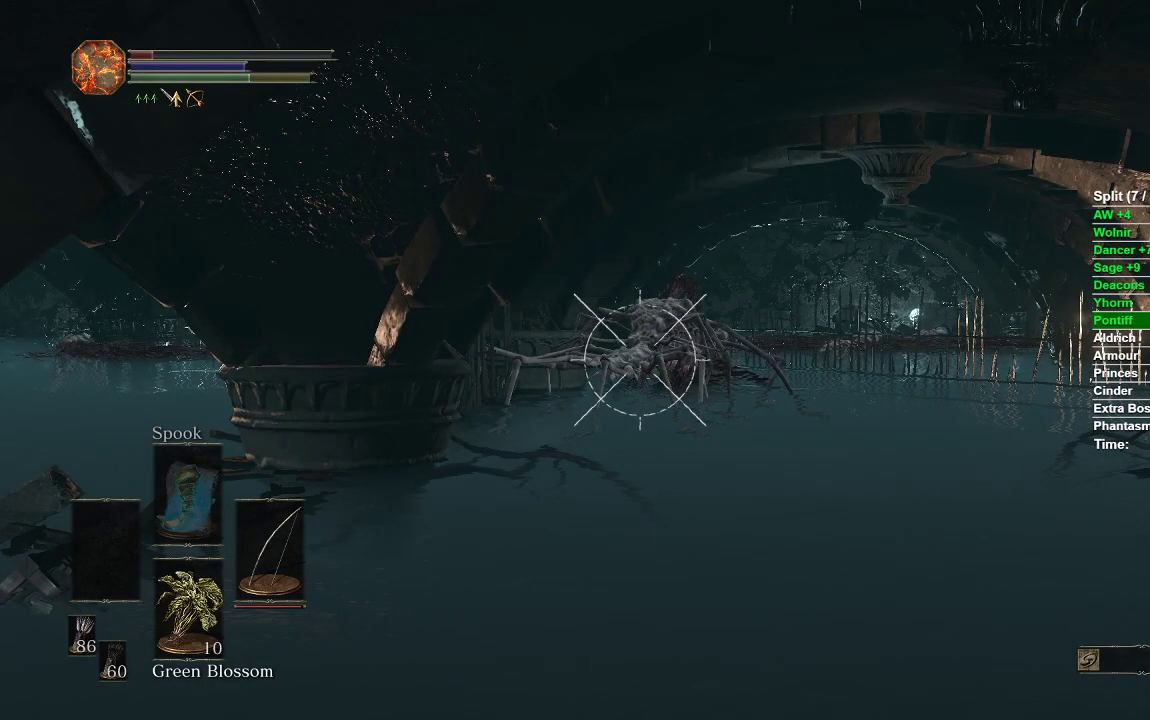
{"buttons": ["L1", "R1"], "left_stick": "center", "right_stick": "center", "events": []}
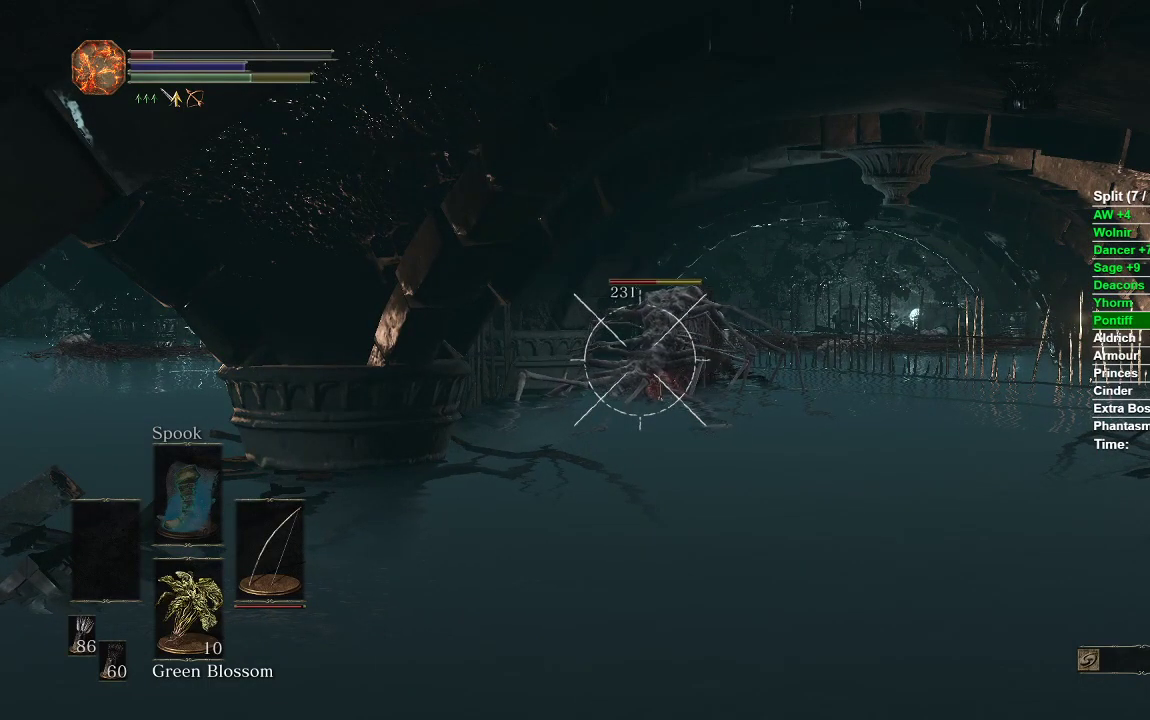
{"buttons": ["L1", "R1"], "left_stick": "center", "right_stick": "up", "events": [[483, "right_stick", "up"]]}
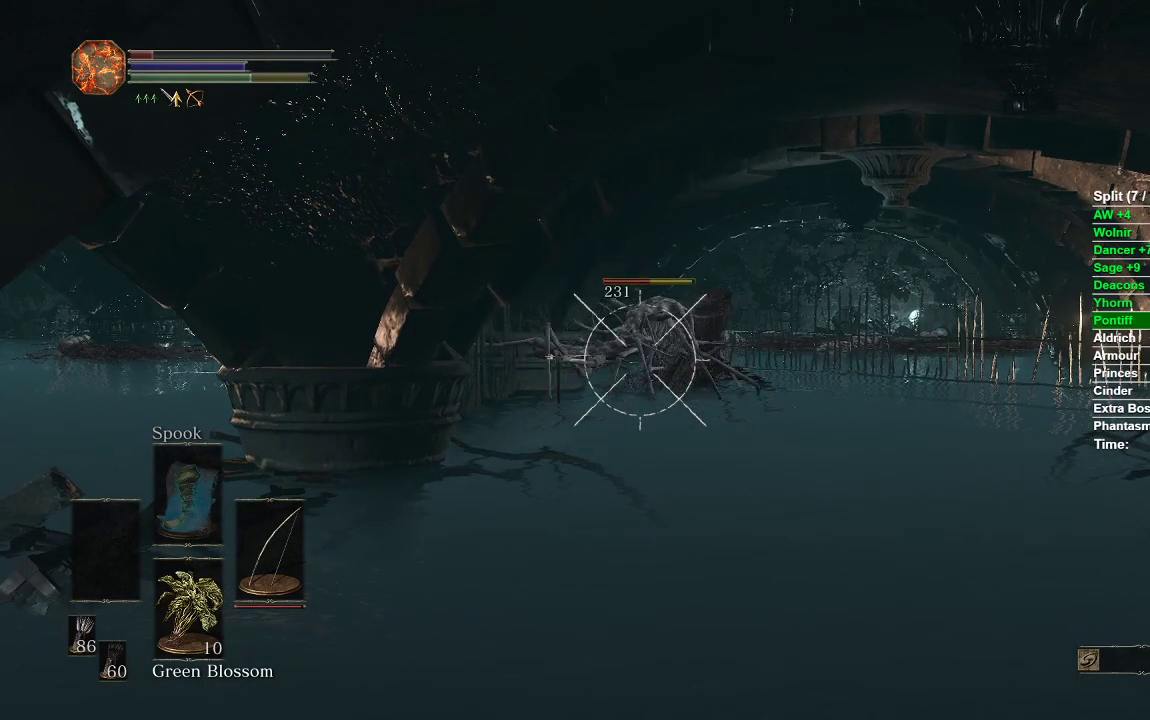
{"buttons": ["L1"], "left_stick": "center", "right_stick": "center", "events": [[100, "right_stick", "center"], [250, "R1", "up"]]}
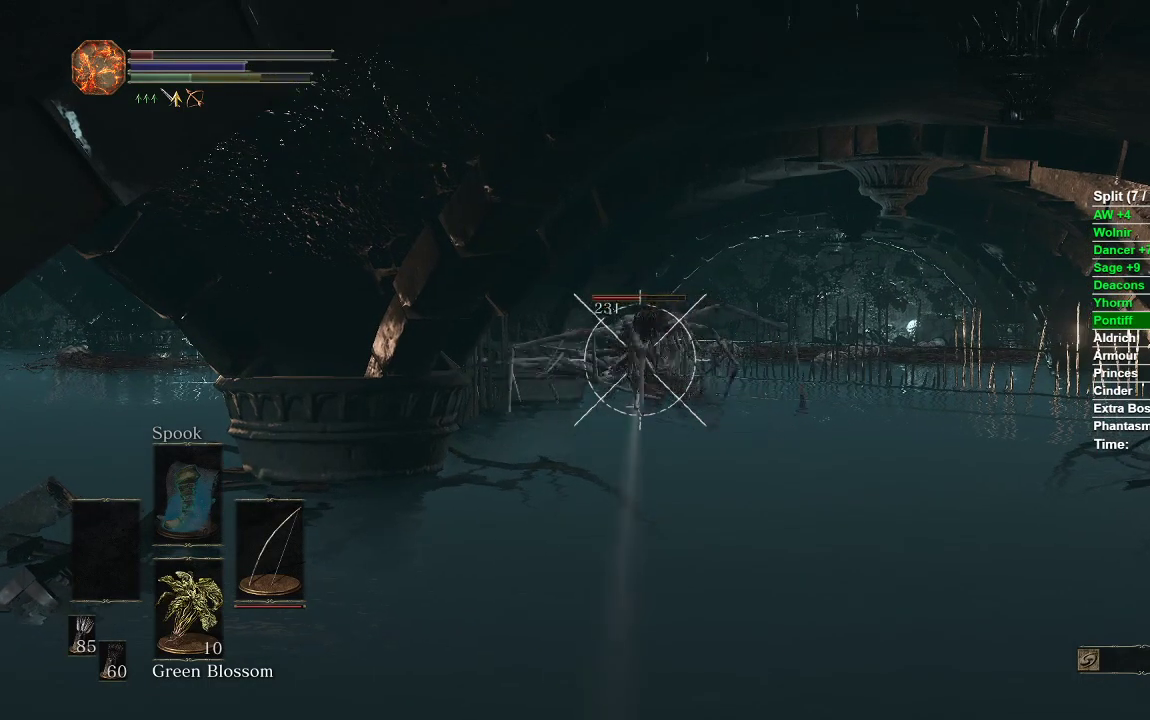
{"buttons": ["L1"], "left_stick": "center", "right_stick": "center", "events": []}
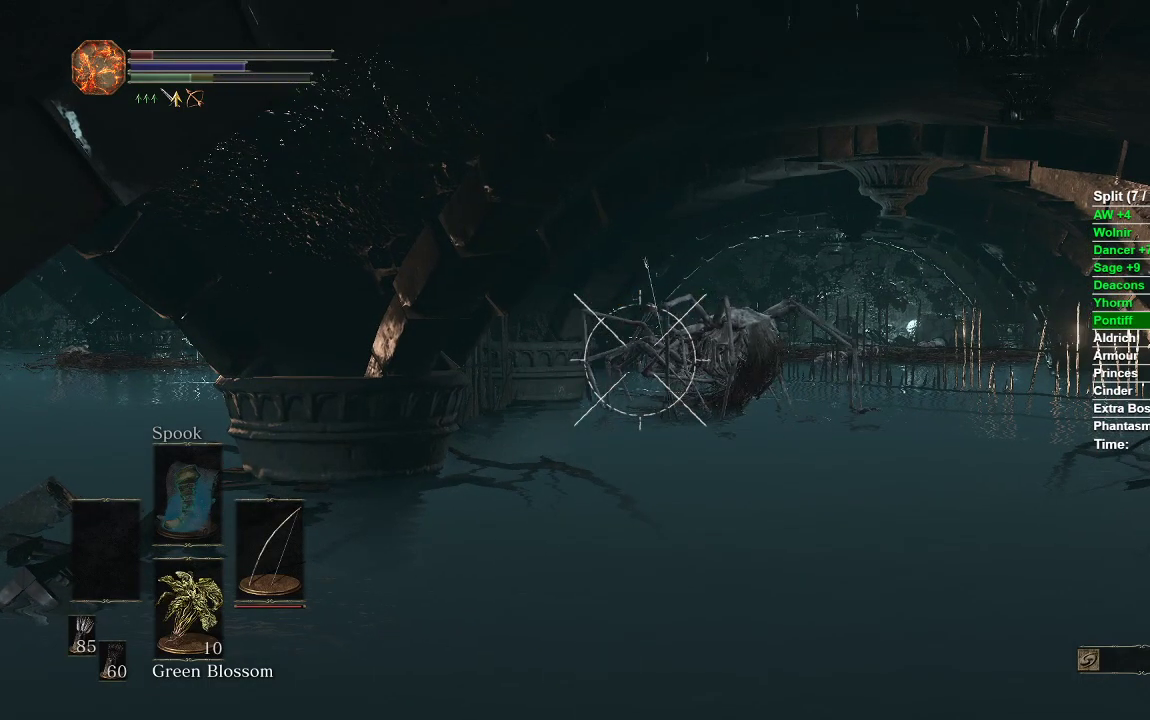
{"buttons": ["L1", "R1"], "left_stick": "center", "right_stick": "center", "events": [[33, "R1", "down"], [233, "right_stick", "right"], [483, "right_stick", "center"]]}
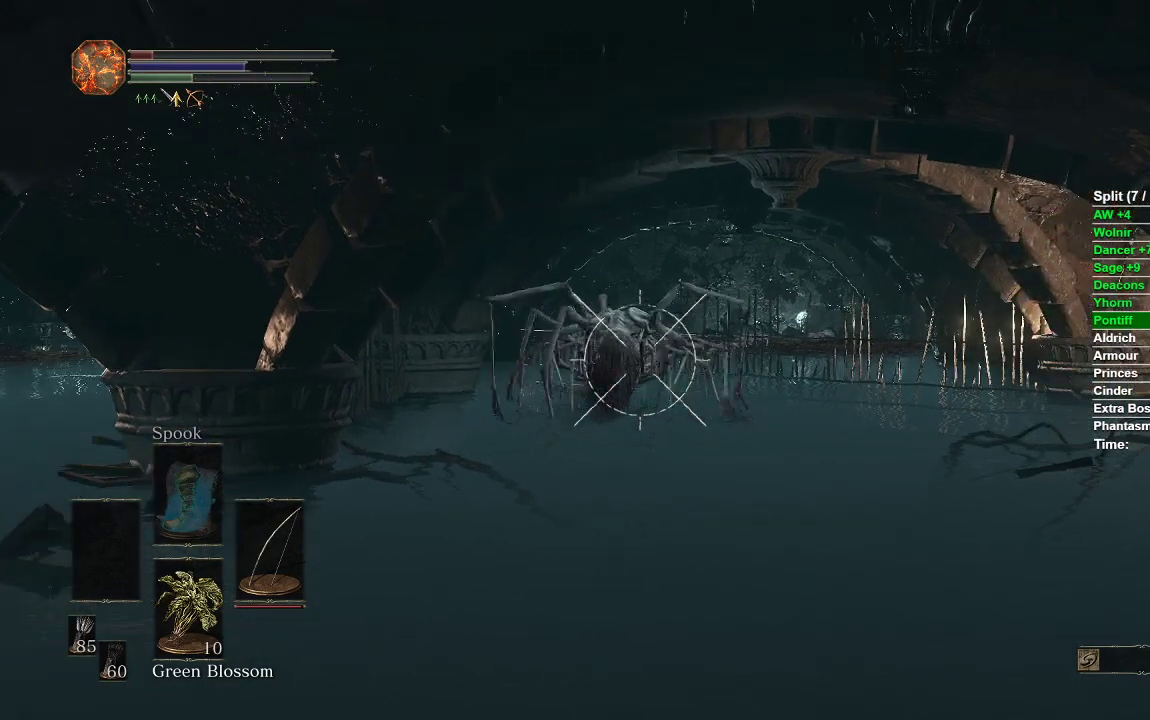
{"buttons": ["L1"], "left_stick": "center", "right_stick": "center", "events": [[200, "right_stick", "up-left"], [300, "right_stick", "center"], [383, "R1", "up"]]}
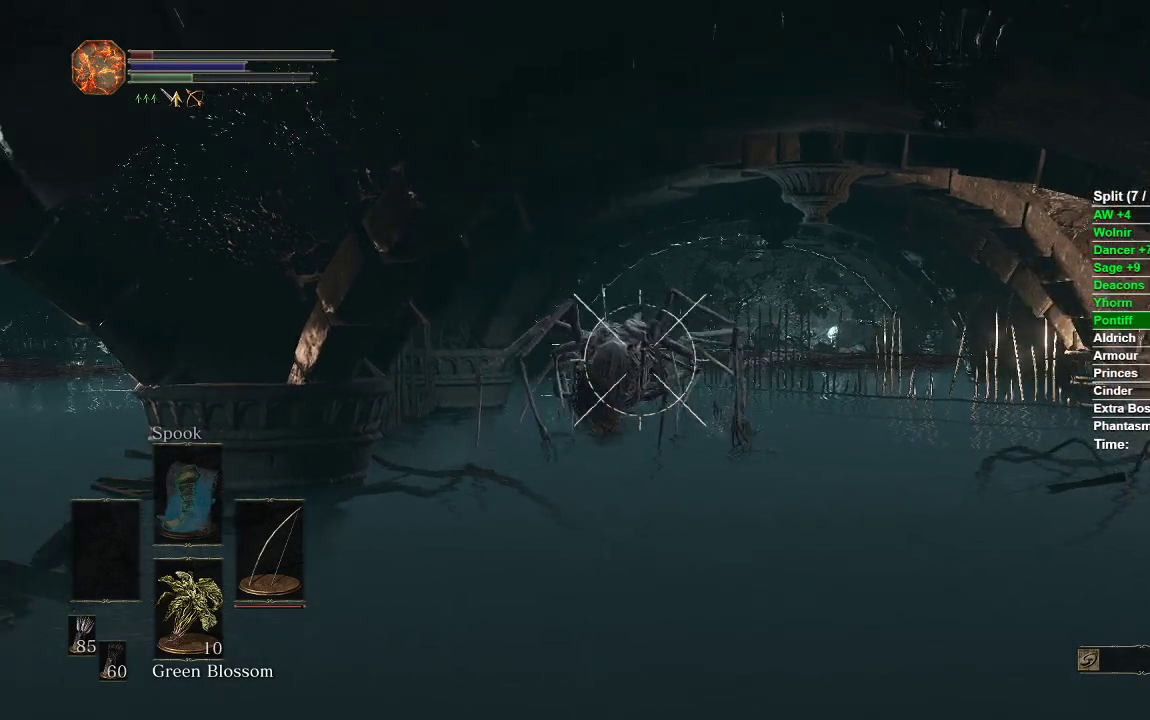
{"buttons": [], "left_stick": "center", "right_stick": "down", "events": [[367, "right_stick", "down"], [417, "L1", "up"]]}